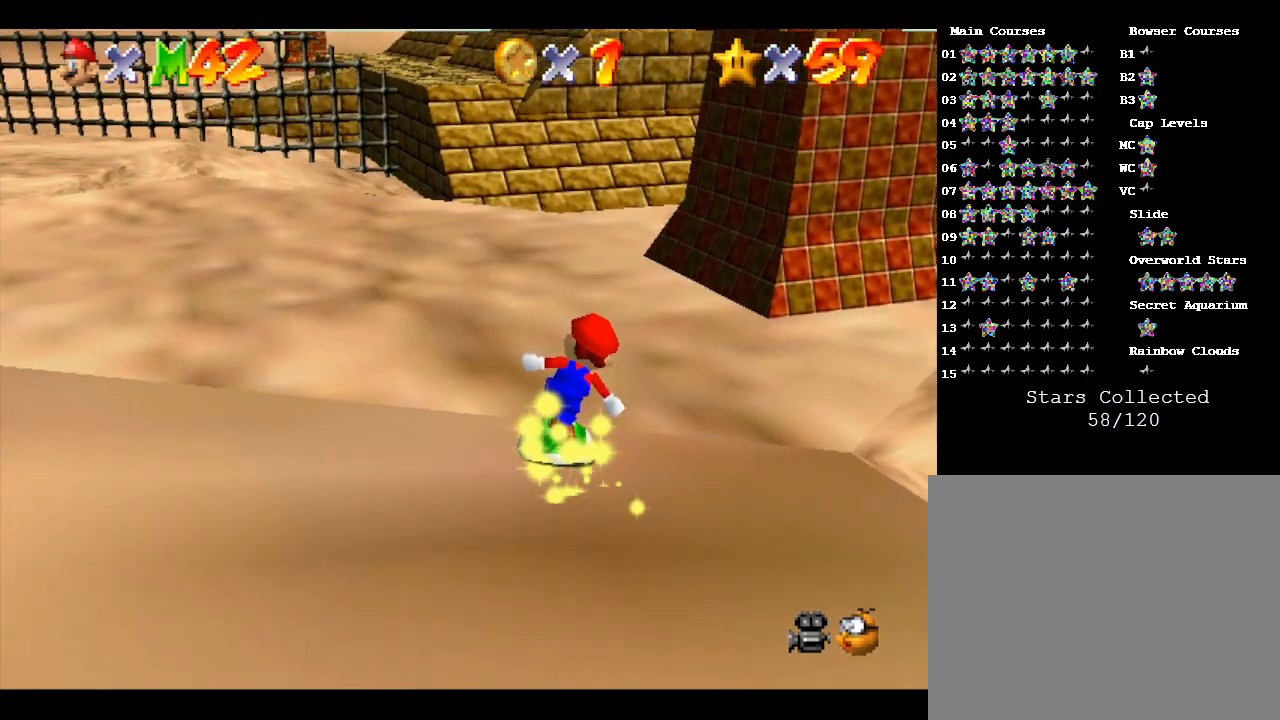
Gameplay with a controller (Nintendo layout); each line is a JSON object with the inputs held at the frame after it. "events" lists button and stick changes between this image and that frame as [ms after this image, input, new state], when the widget could be followed in between. Not read: L3 R3.
{"buttons": [], "left_stick": "up", "events": []}
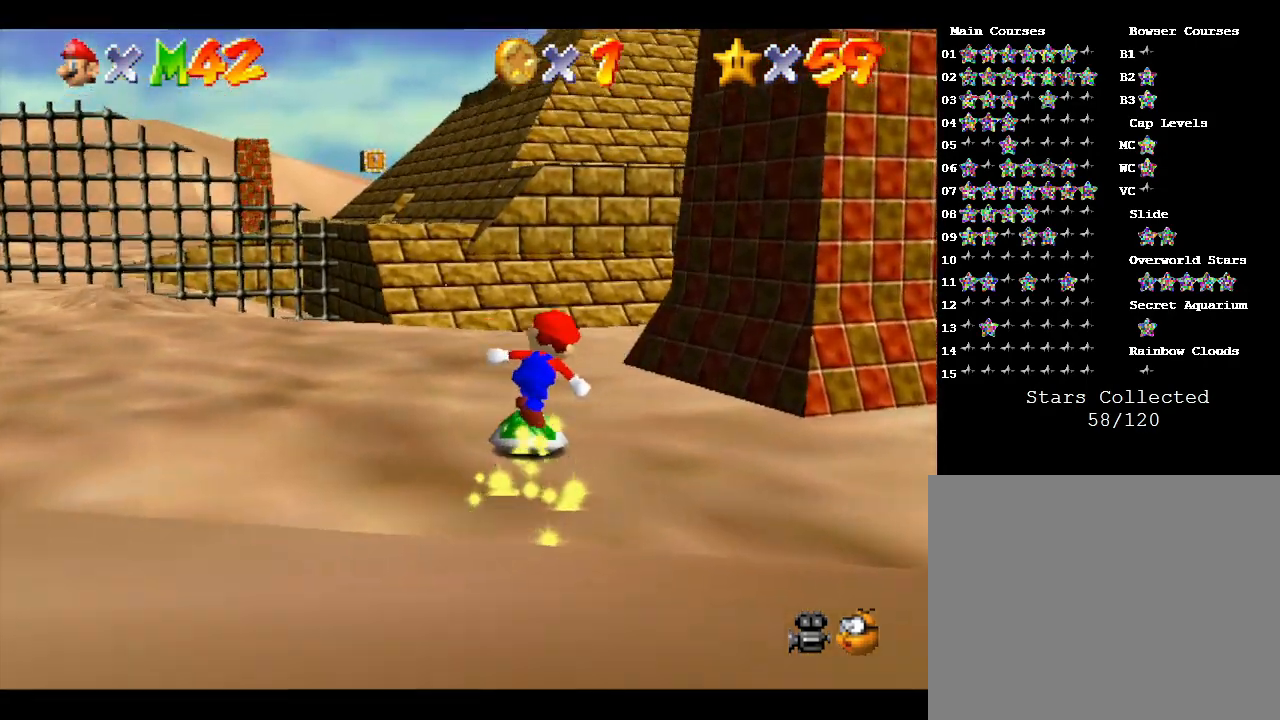
{"buttons": [], "left_stick": "right", "events": [[100, "left_stick", "up-right"], [417, "left_stick", "right"]]}
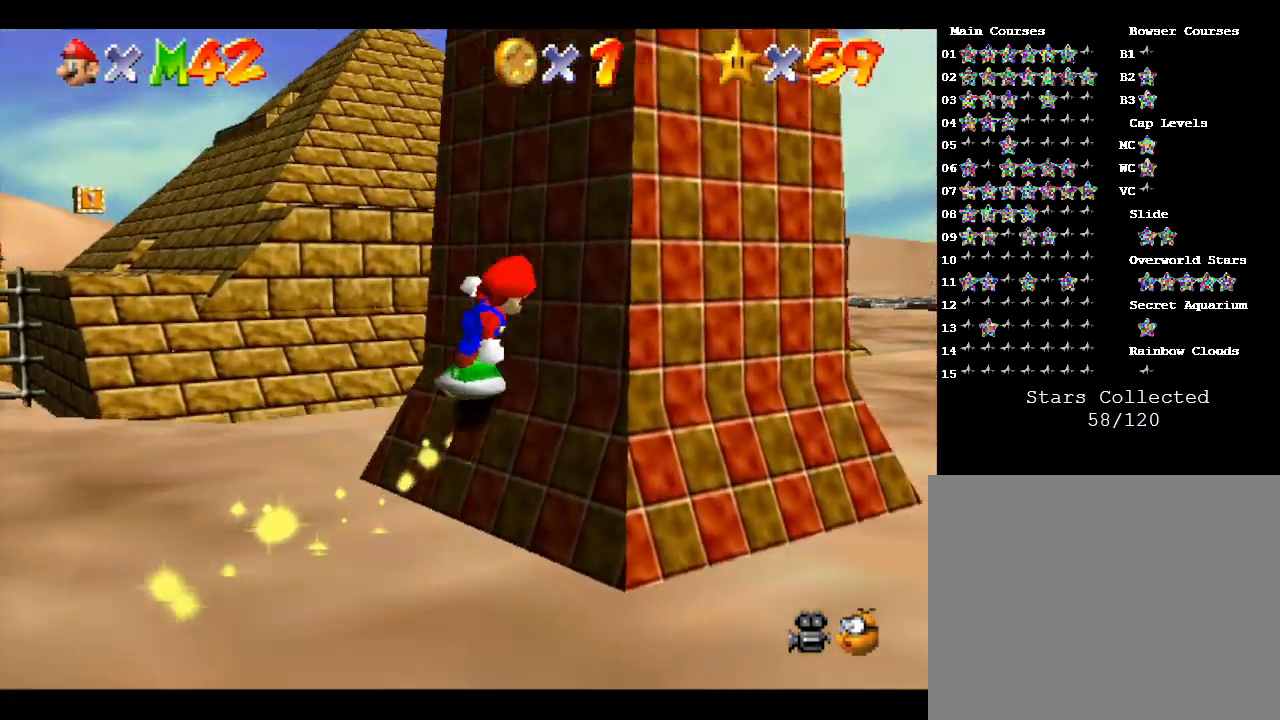
{"buttons": [], "left_stick": "up-right", "events": [[233, "left_stick", "up-right"]]}
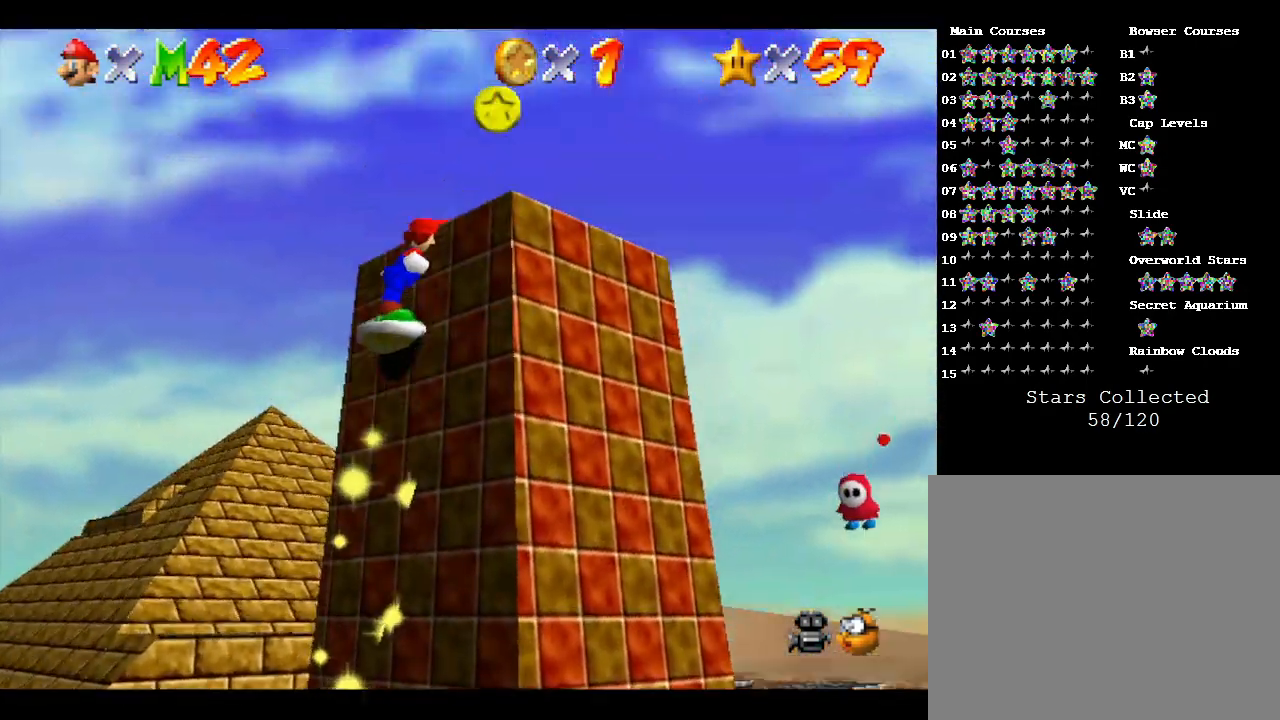
{"buttons": ["A"], "left_stick": "right", "events": [[183, "A", "down"], [333, "left_stick", "right"]]}
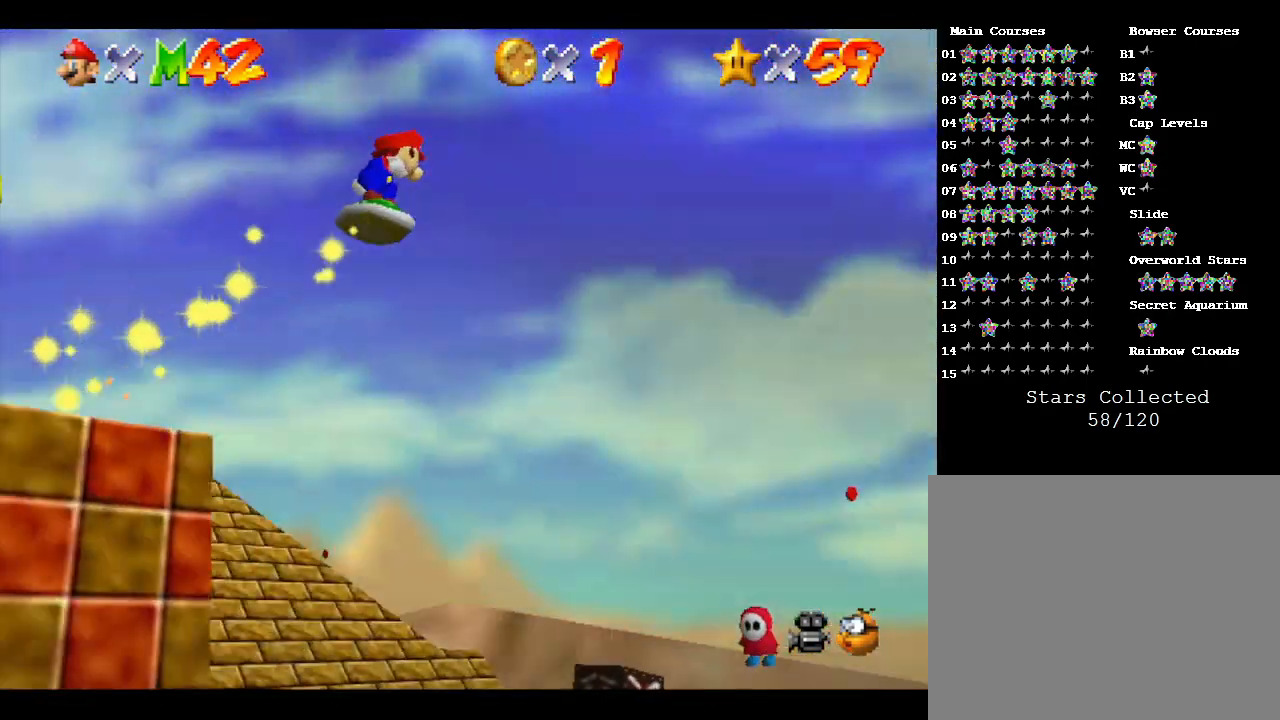
{"buttons": ["A"], "left_stick": "right", "events": []}
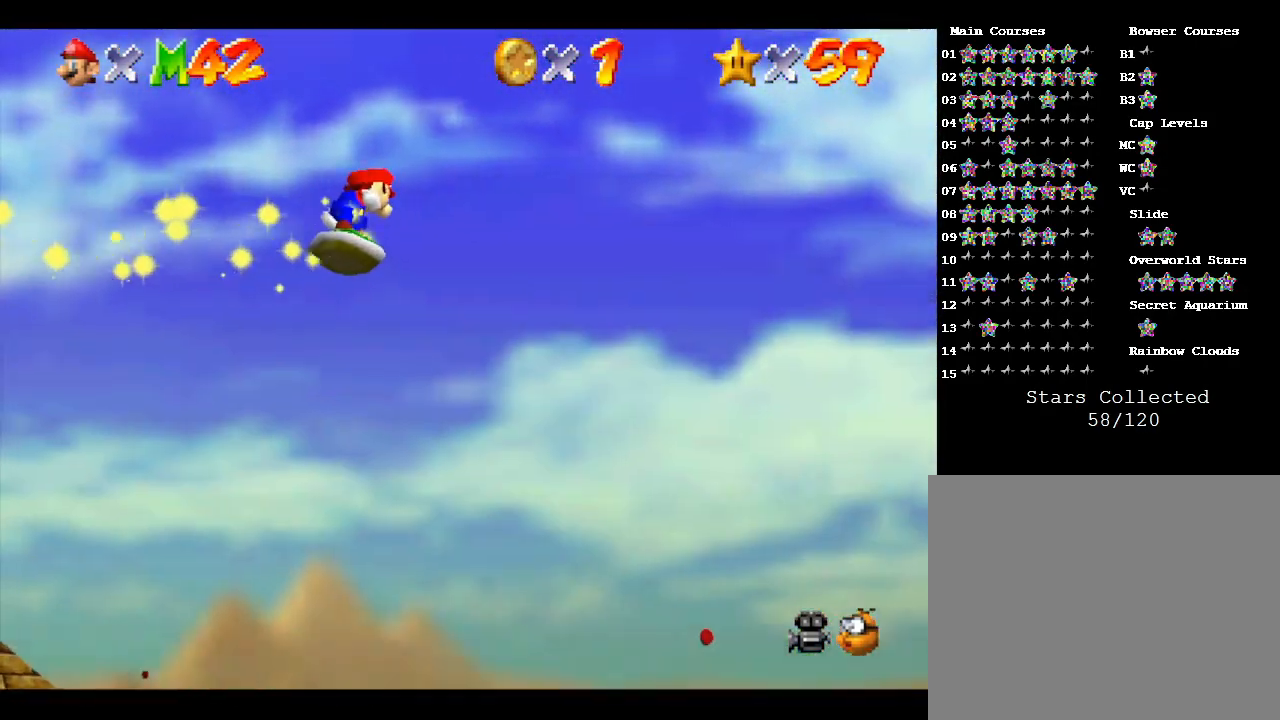
{"buttons": ["A"], "left_stick": "up-right", "events": [[133, "left_stick", "up-right"]]}
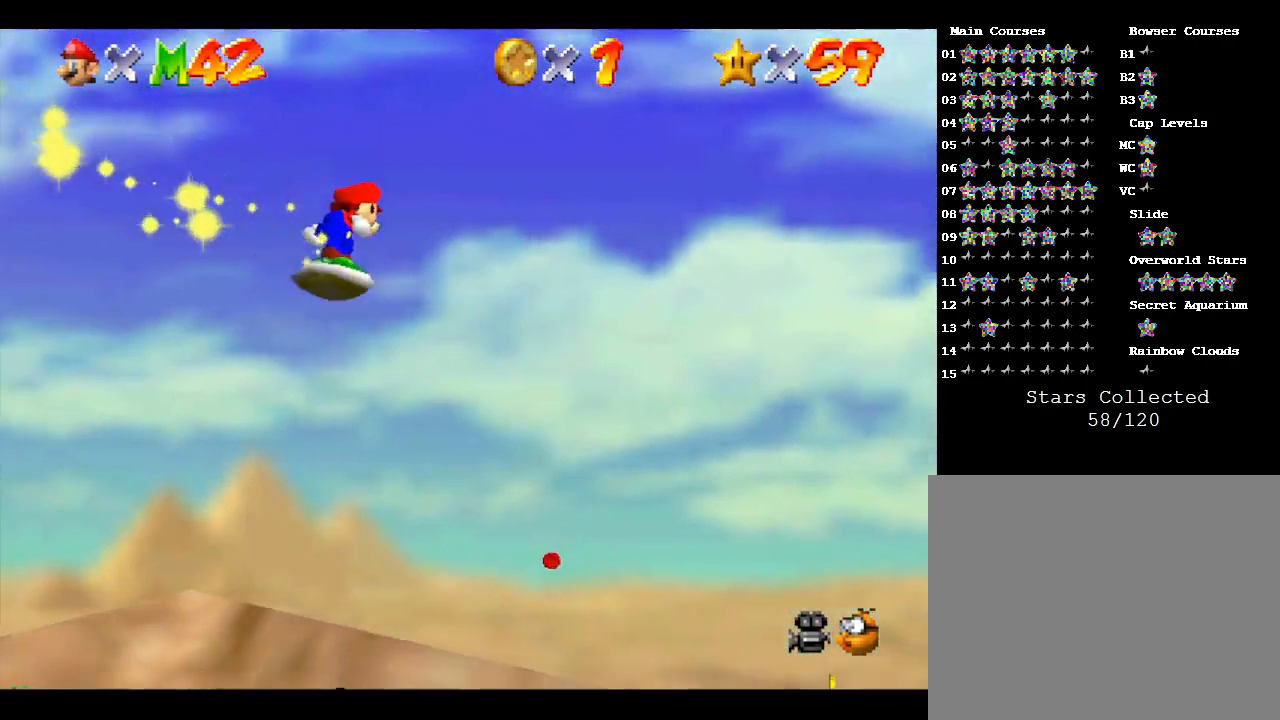
{"buttons": ["A"], "left_stick": "up-right", "events": []}
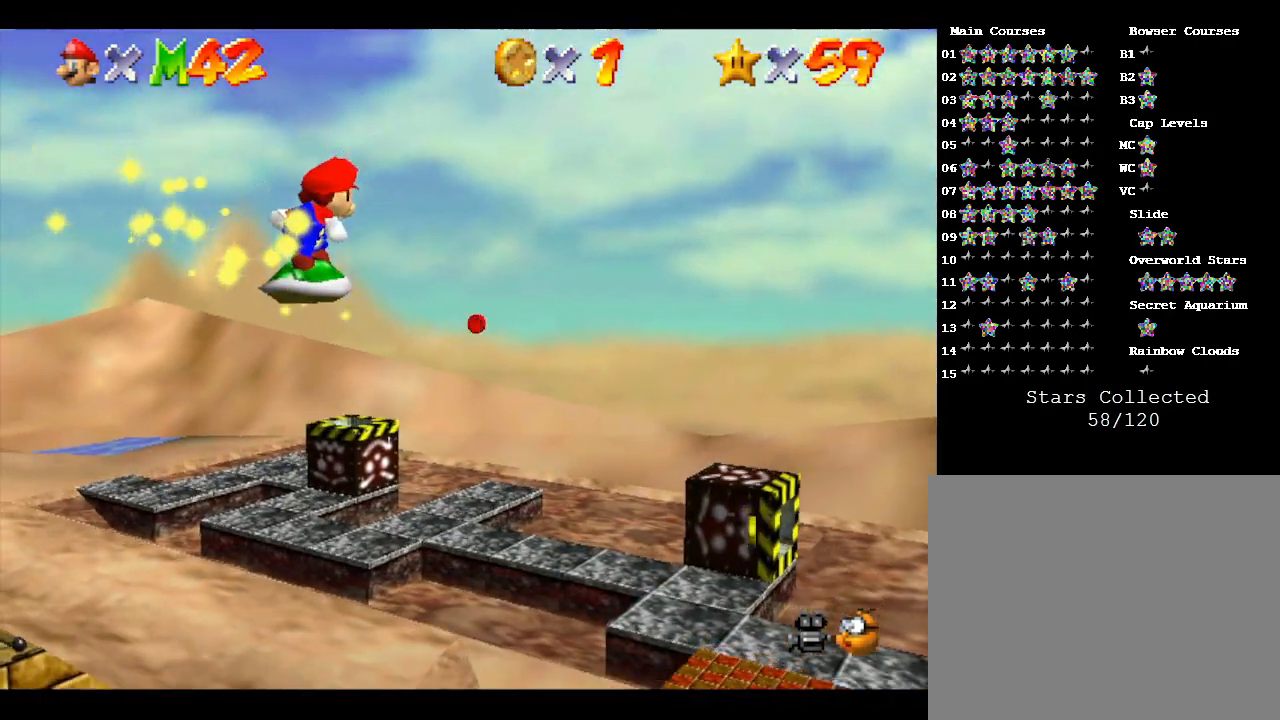
{"buttons": ["A"], "left_stick": "right", "events": [[500, "left_stick", "right"]]}
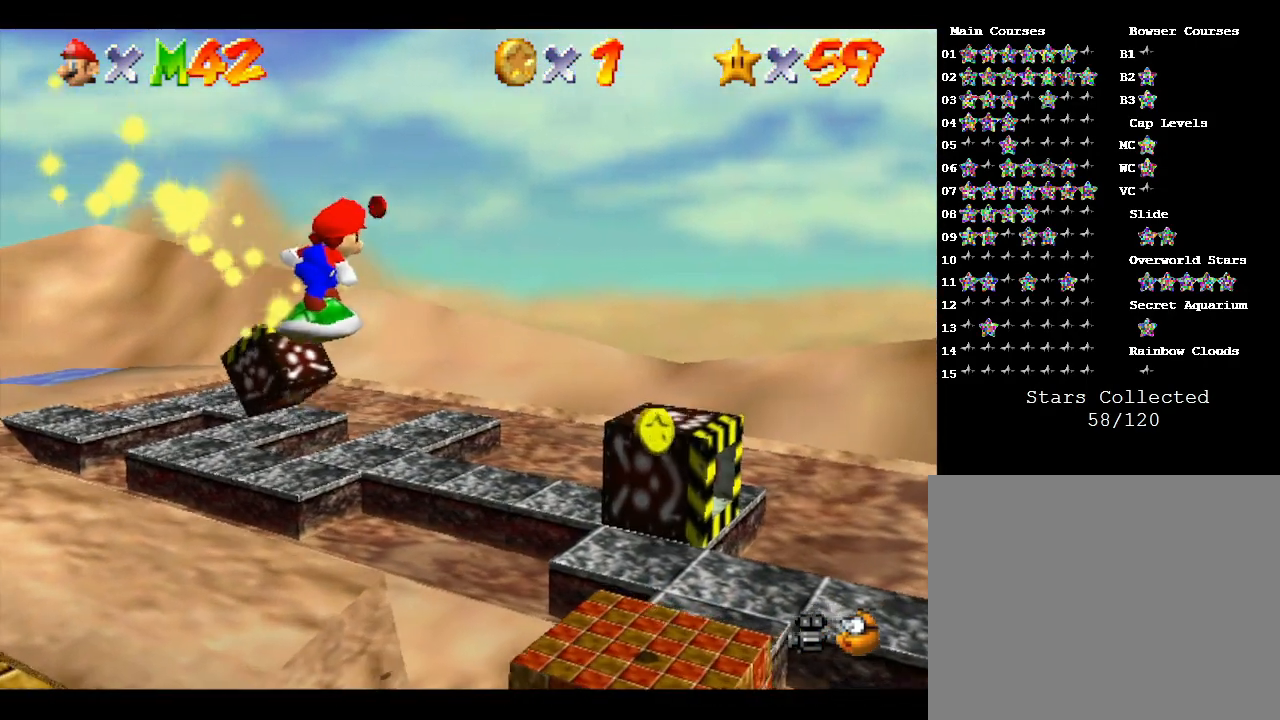
{"buttons": [], "left_stick": "right", "events": [[283, "A", "up"]]}
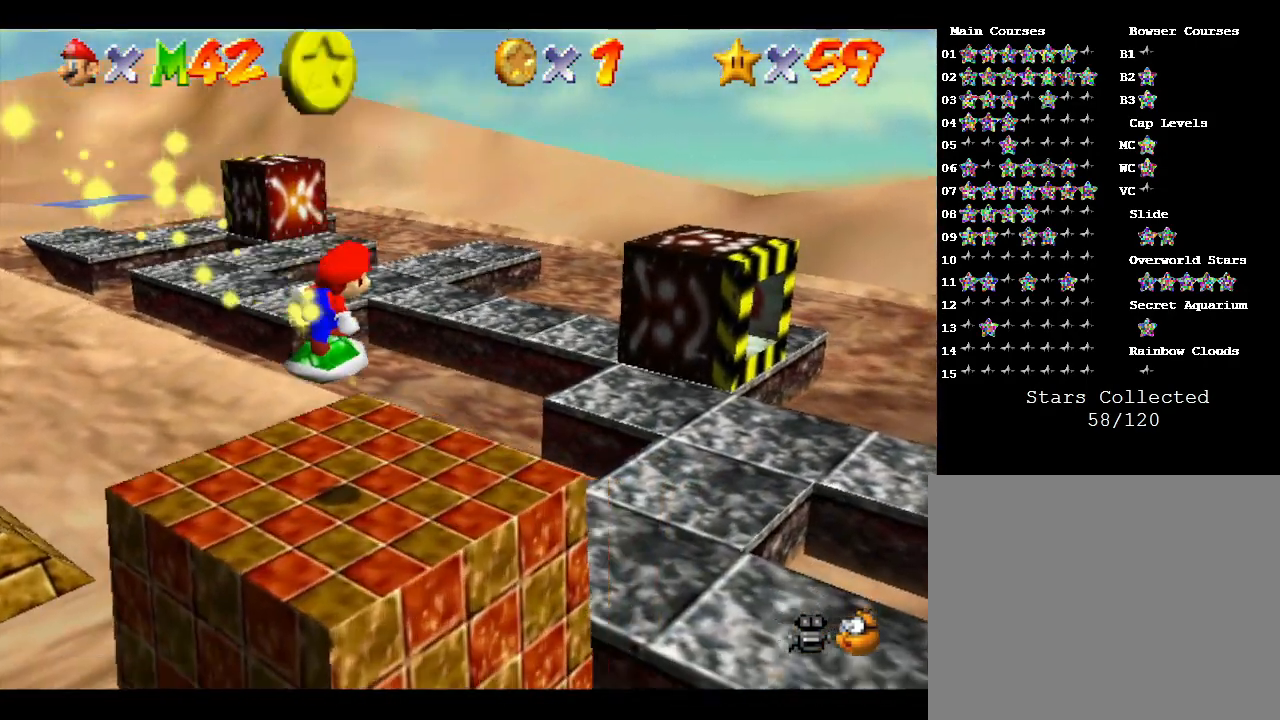
{"buttons": [], "left_stick": "down-left", "events": [[17, "A", "down"], [200, "left_stick", "down"], [317, "left_stick", "down-left"], [383, "A", "up"]]}
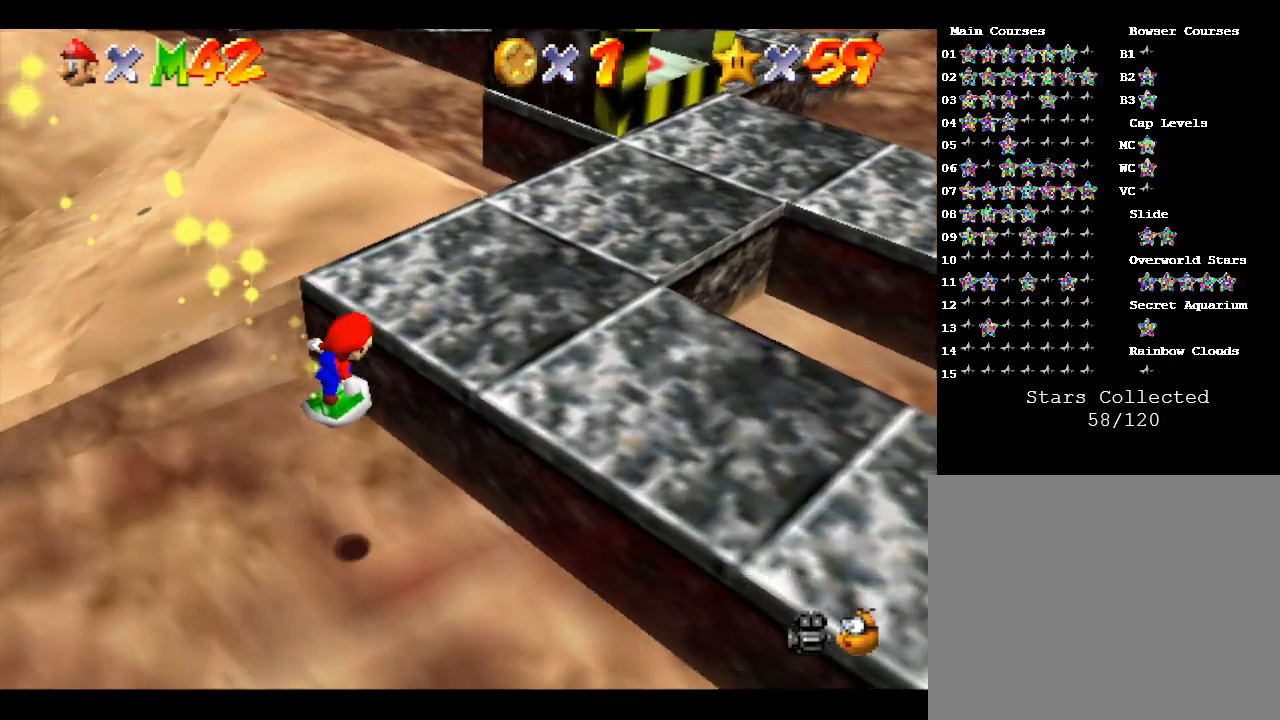
{"buttons": [], "left_stick": "down-left", "events": []}
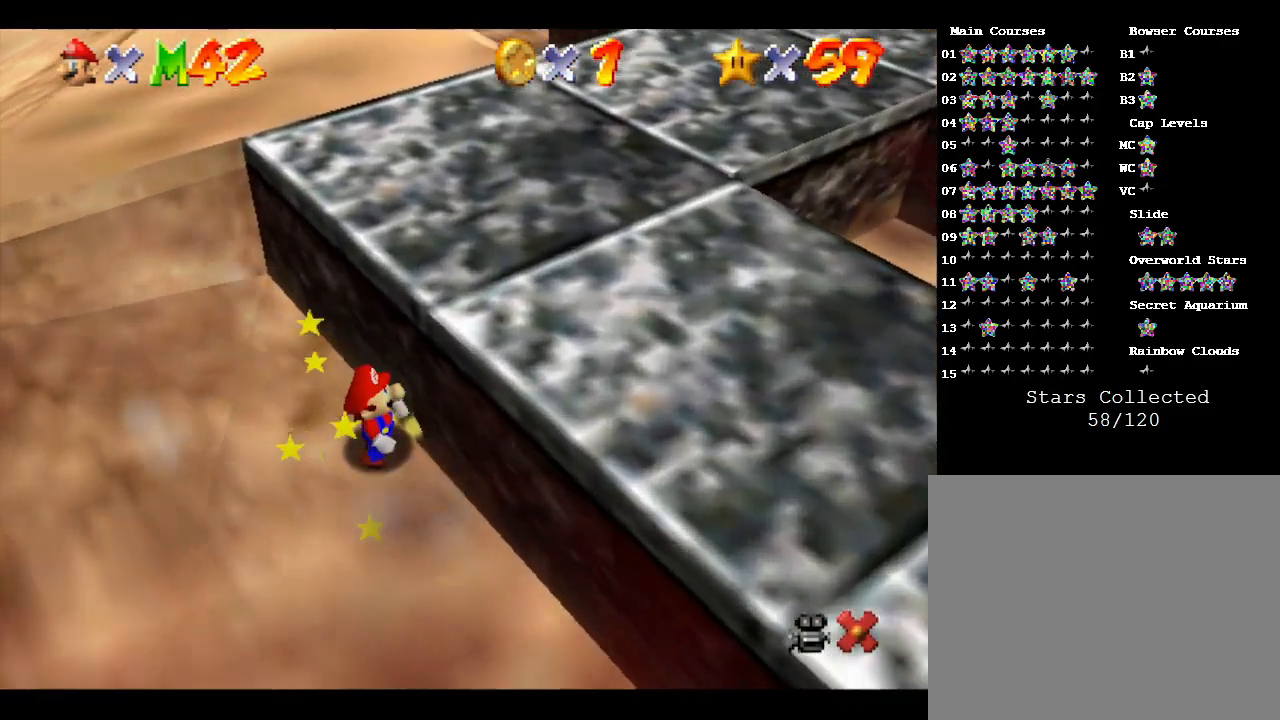
{"buttons": [], "left_stick": "down-left", "events": []}
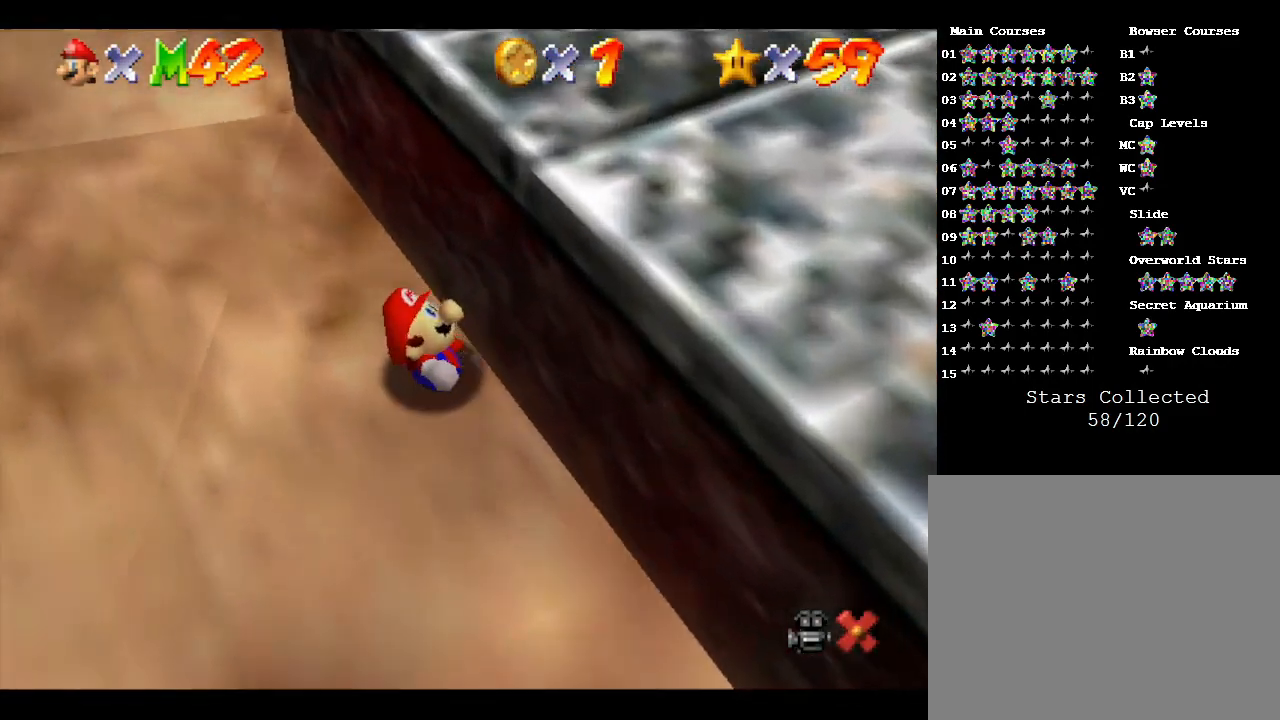
{"buttons": [], "left_stick": "center", "events": [[33, "left_stick", "center"]]}
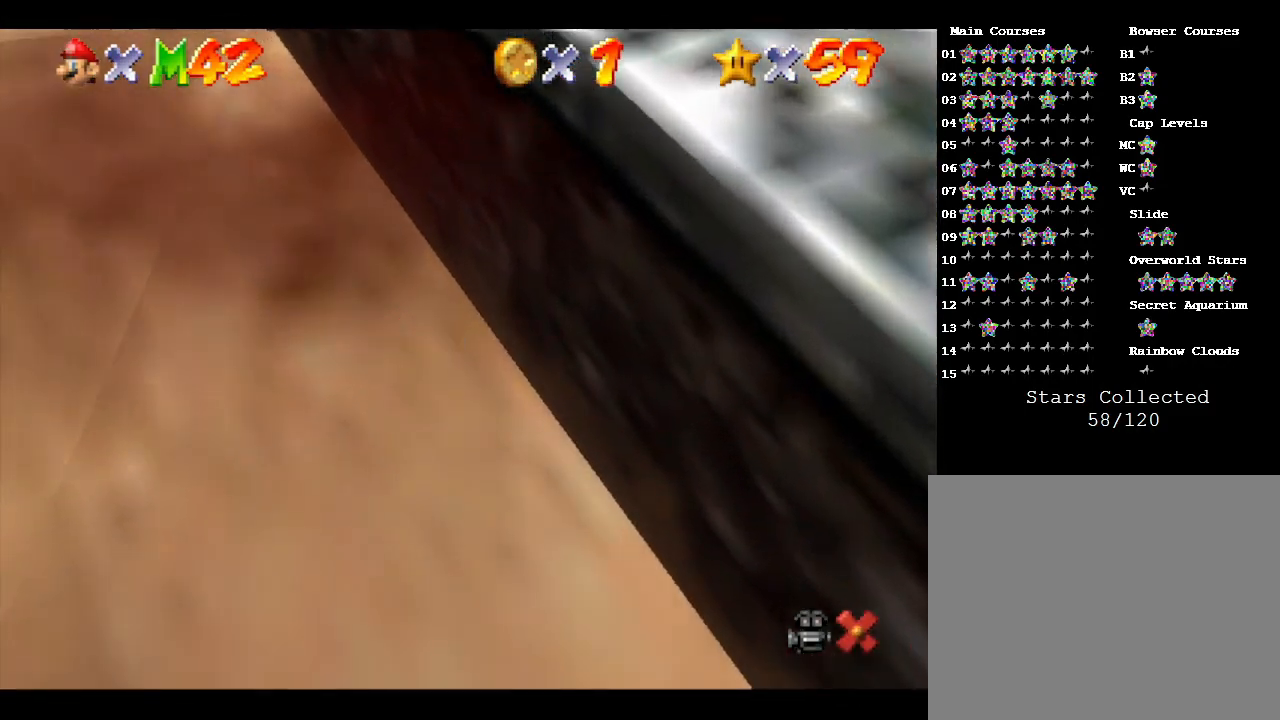
{"buttons": [], "left_stick": "center", "events": []}
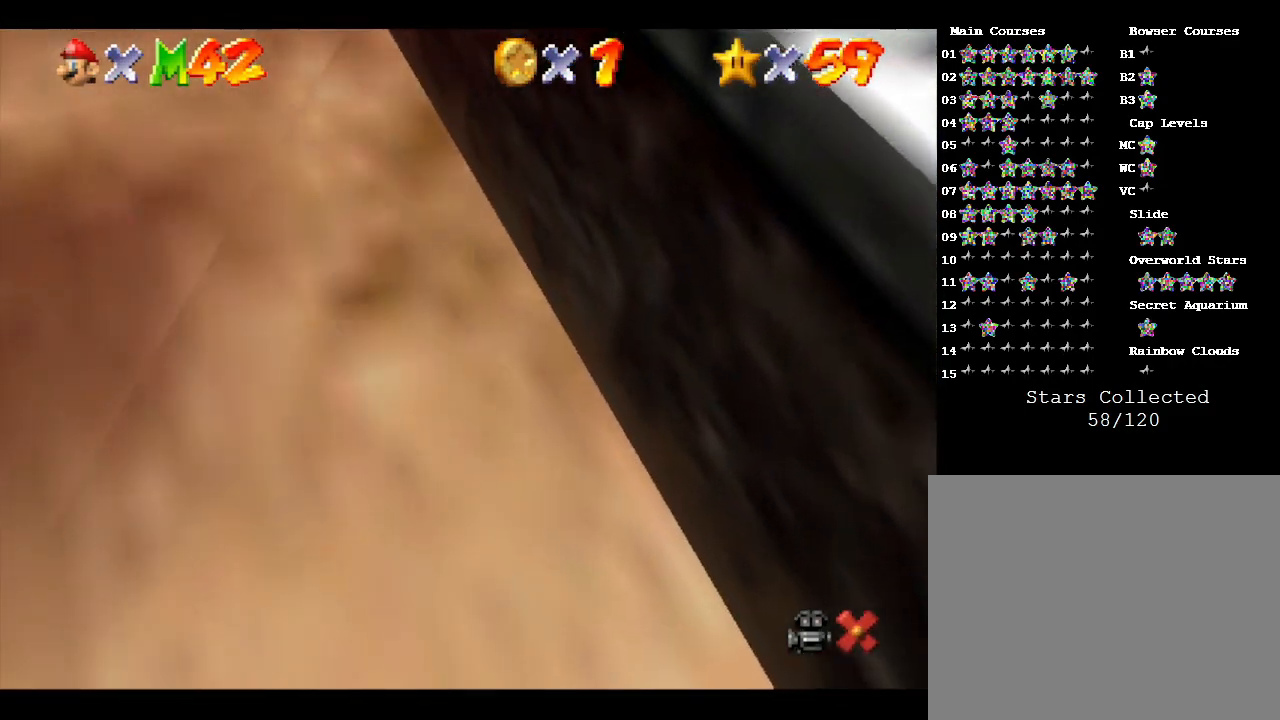
{"buttons": [], "left_stick": "center", "events": []}
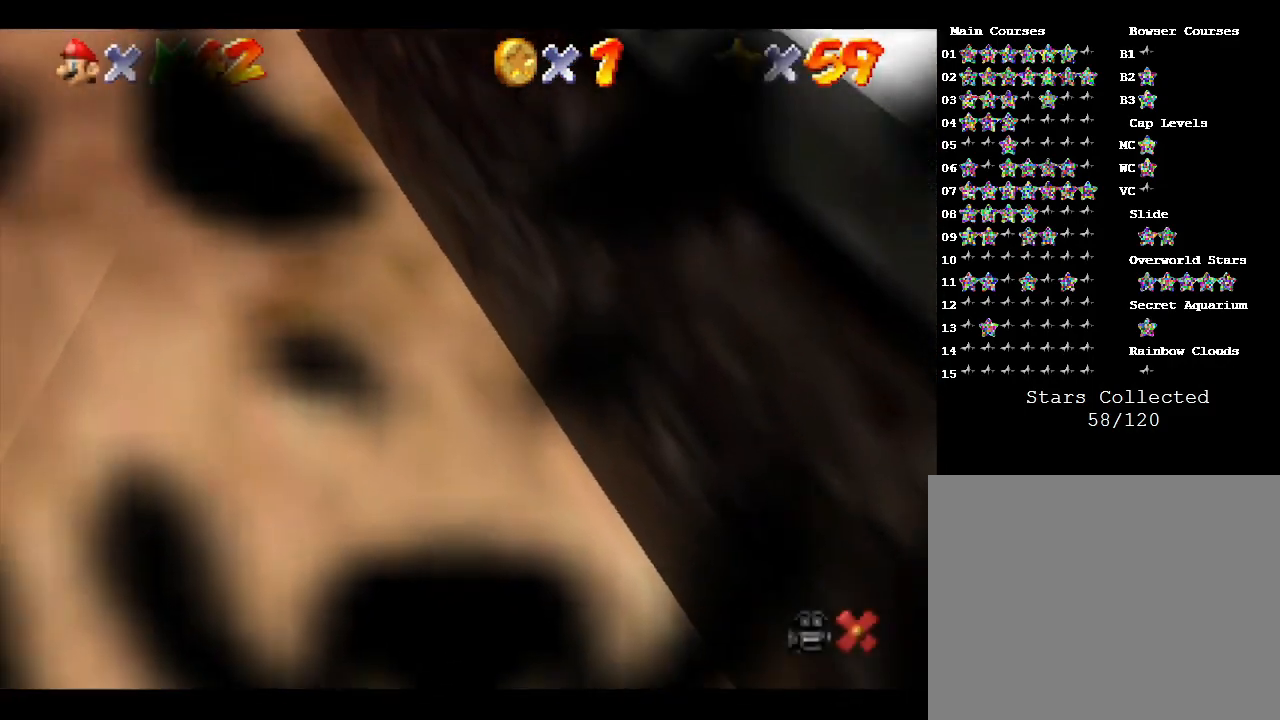
{"buttons": [], "left_stick": "center", "events": []}
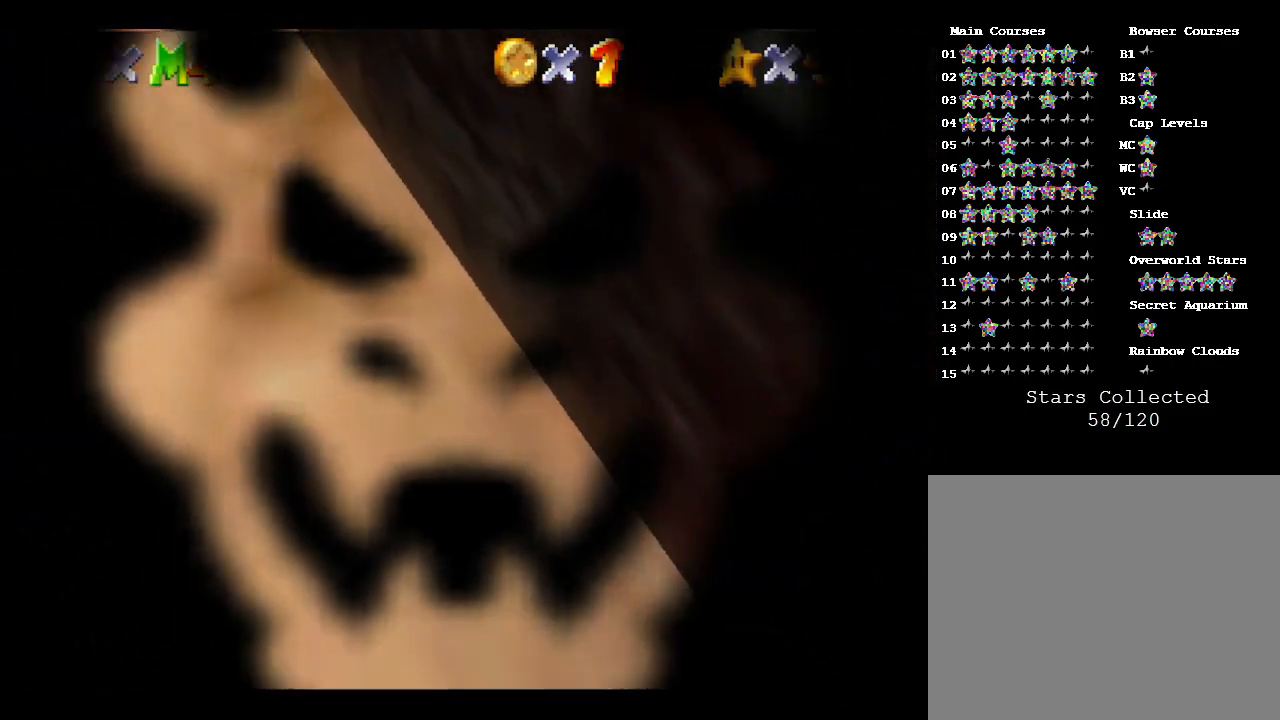
{"buttons": [], "left_stick": "center", "events": []}
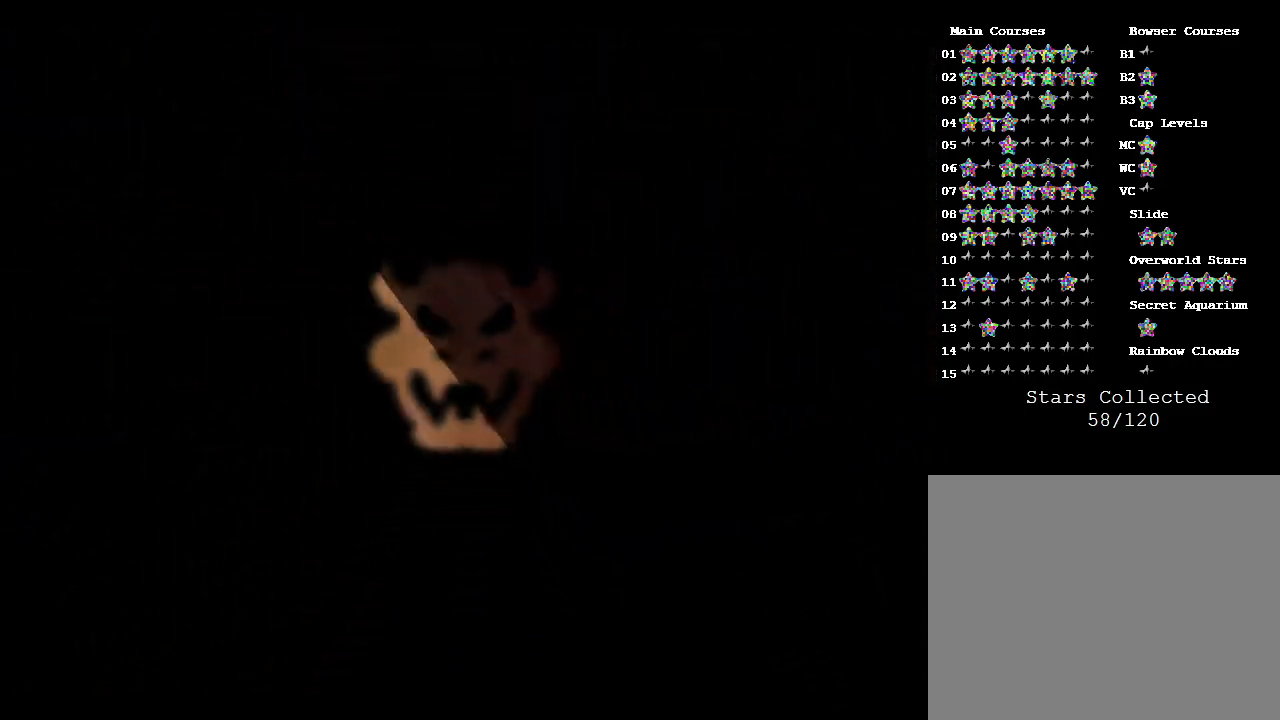
{"buttons": [], "left_stick": "center", "events": []}
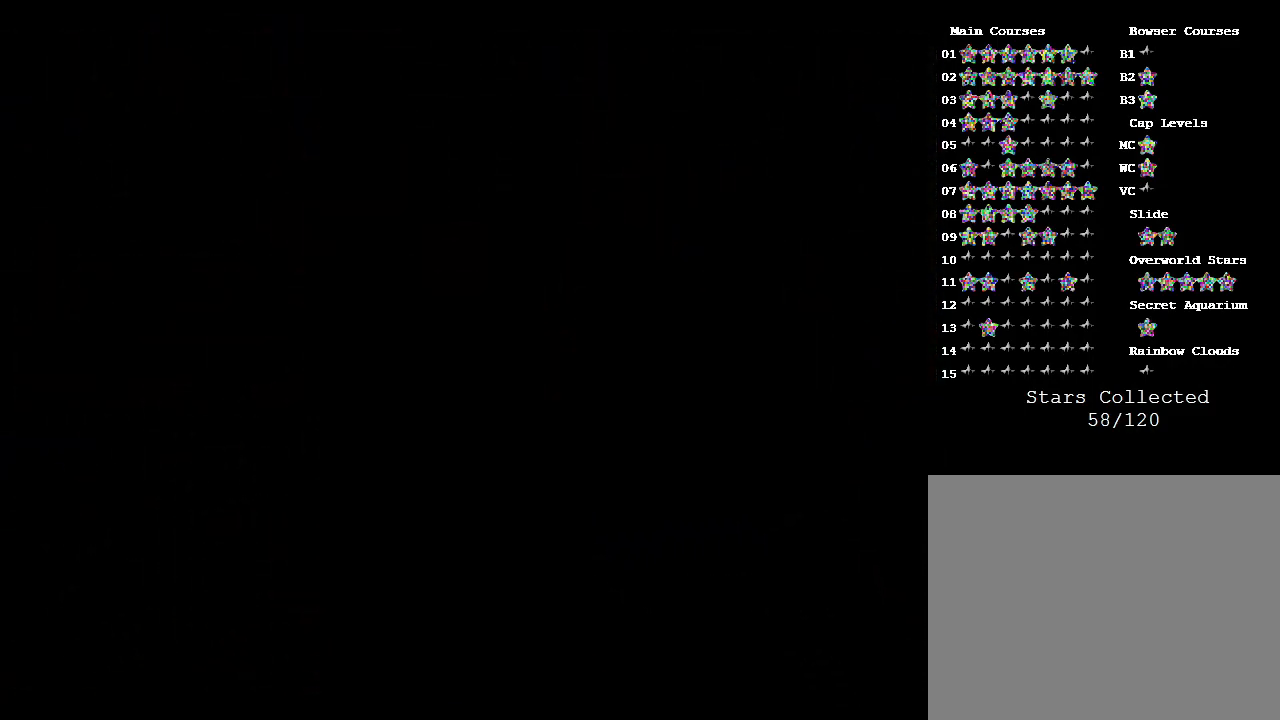
{"buttons": [], "left_stick": "center", "events": []}
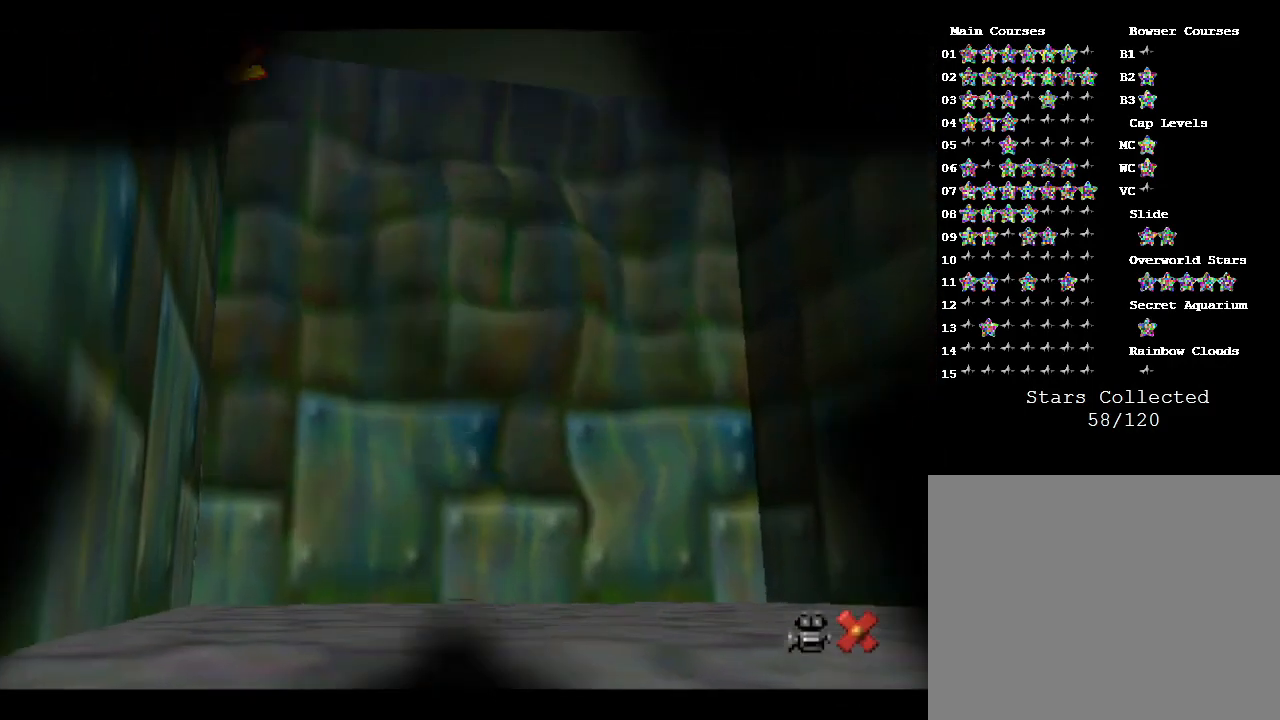
{"buttons": [], "left_stick": "center", "events": []}
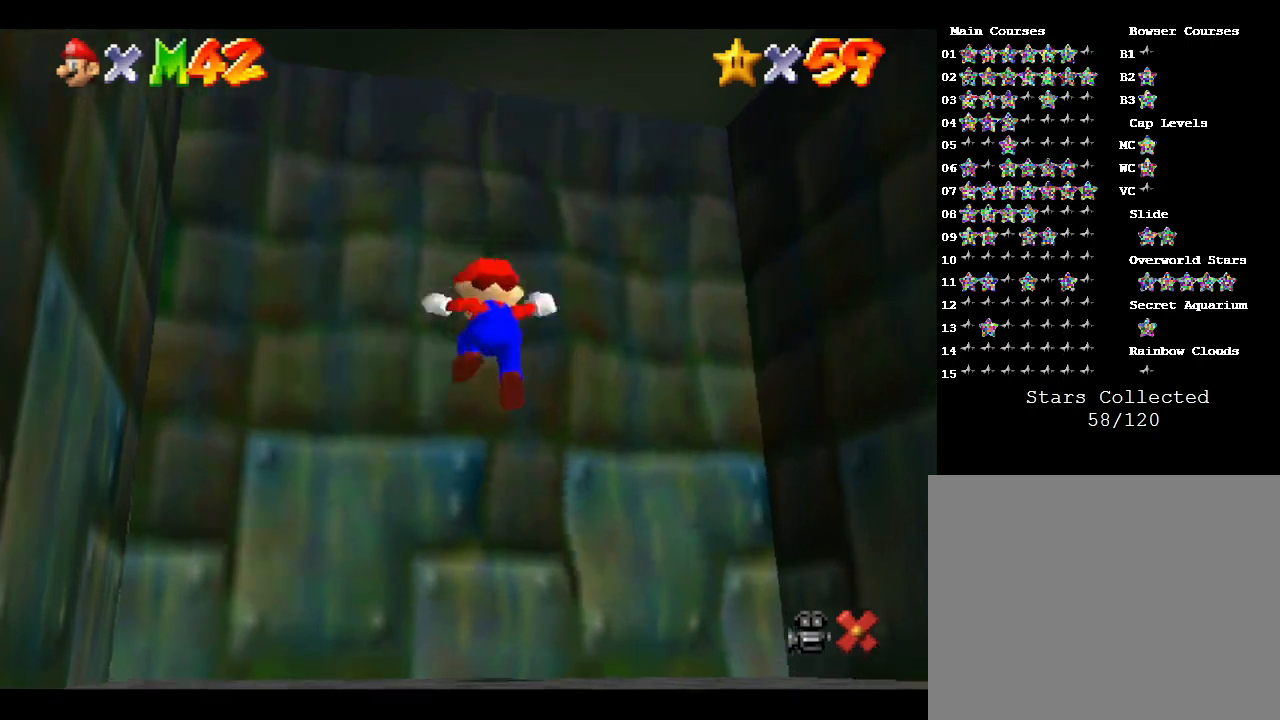
{"buttons": [], "left_stick": "center", "events": []}
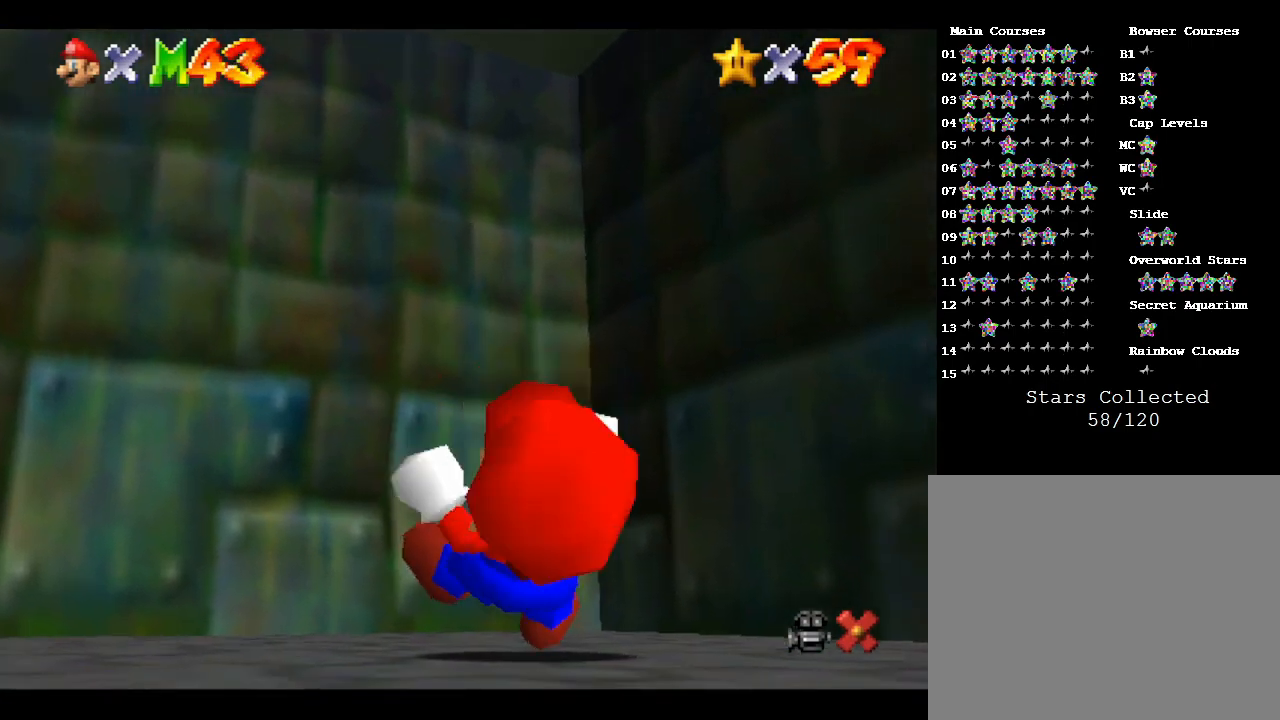
{"buttons": [], "left_stick": "down", "events": [[300, "left_stick", "down"]]}
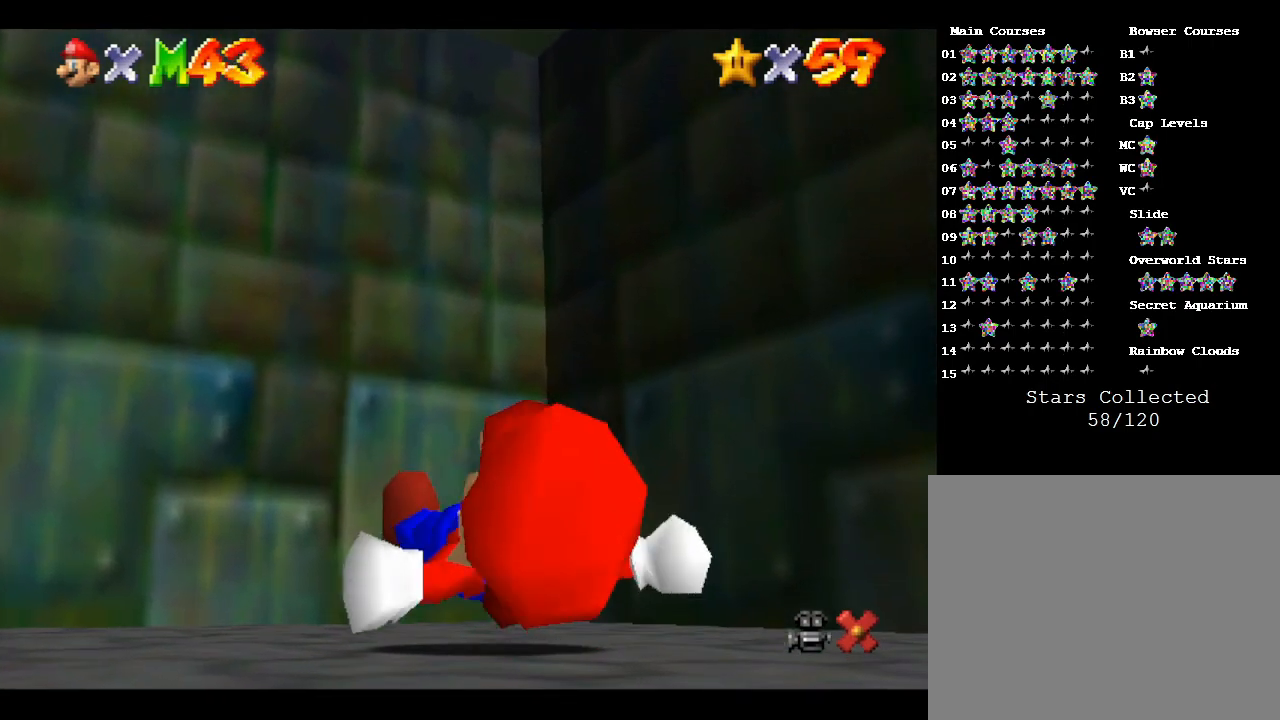
{"buttons": [], "left_stick": "down", "events": []}
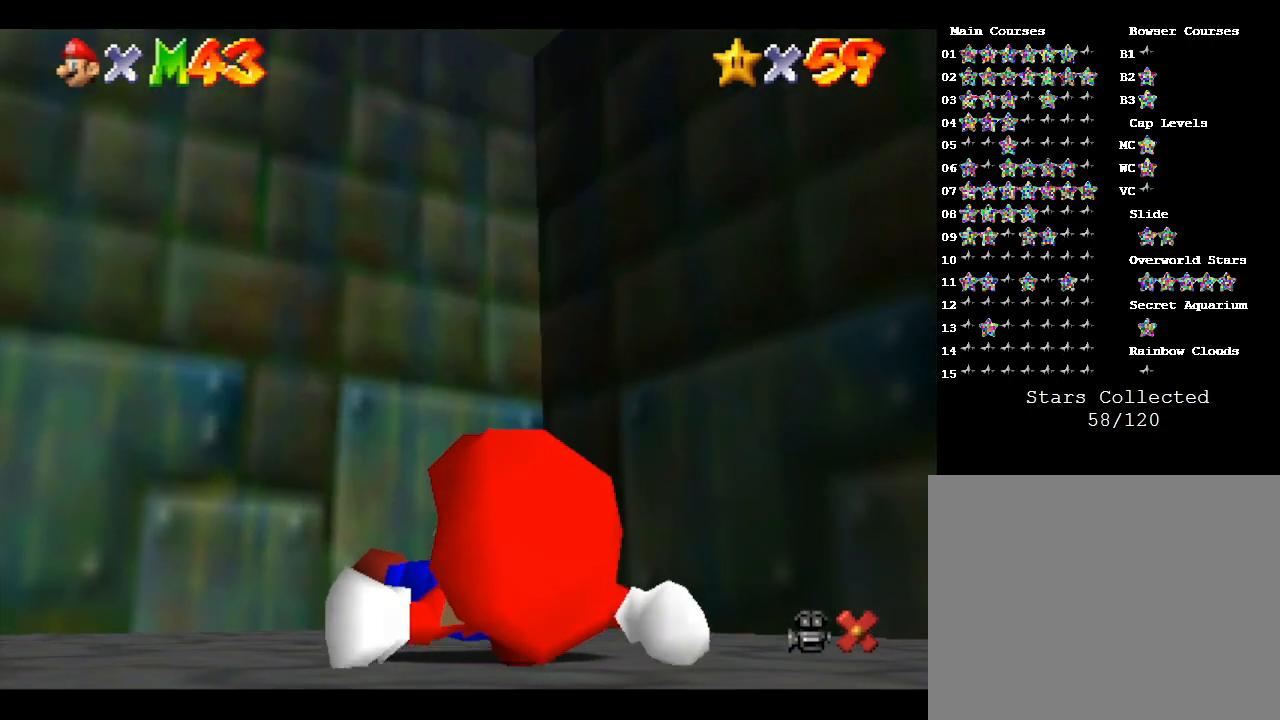
{"buttons": [], "left_stick": "down-right", "events": [[433, "left_stick", "down-right"]]}
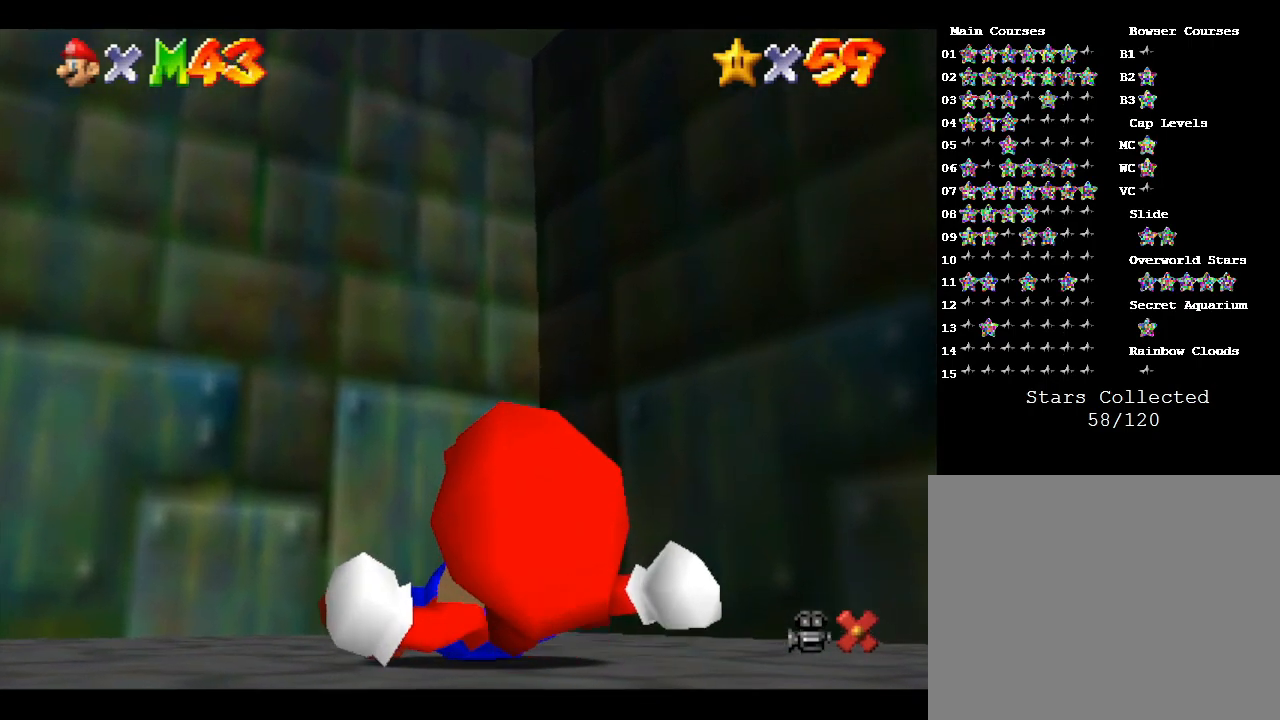
{"buttons": [], "left_stick": "down-right", "events": []}
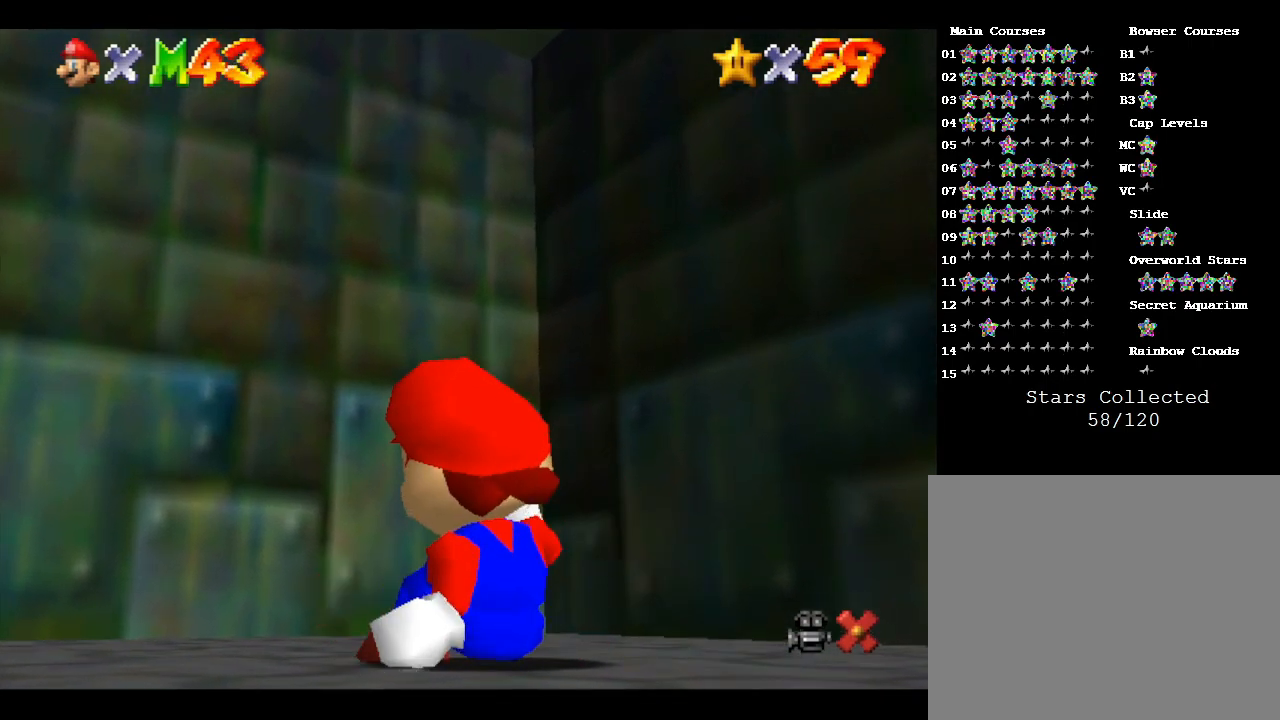
{"buttons": [], "left_stick": "down-right", "events": []}
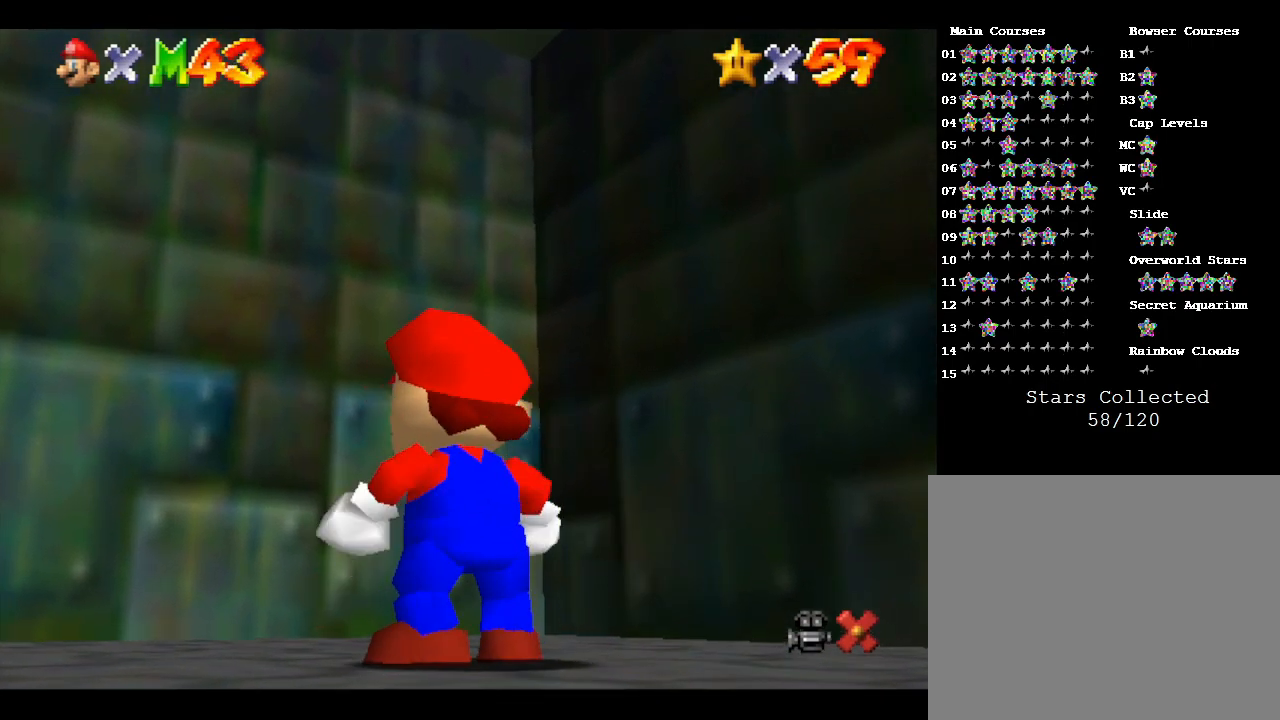
{"buttons": [], "left_stick": "down-right", "events": []}
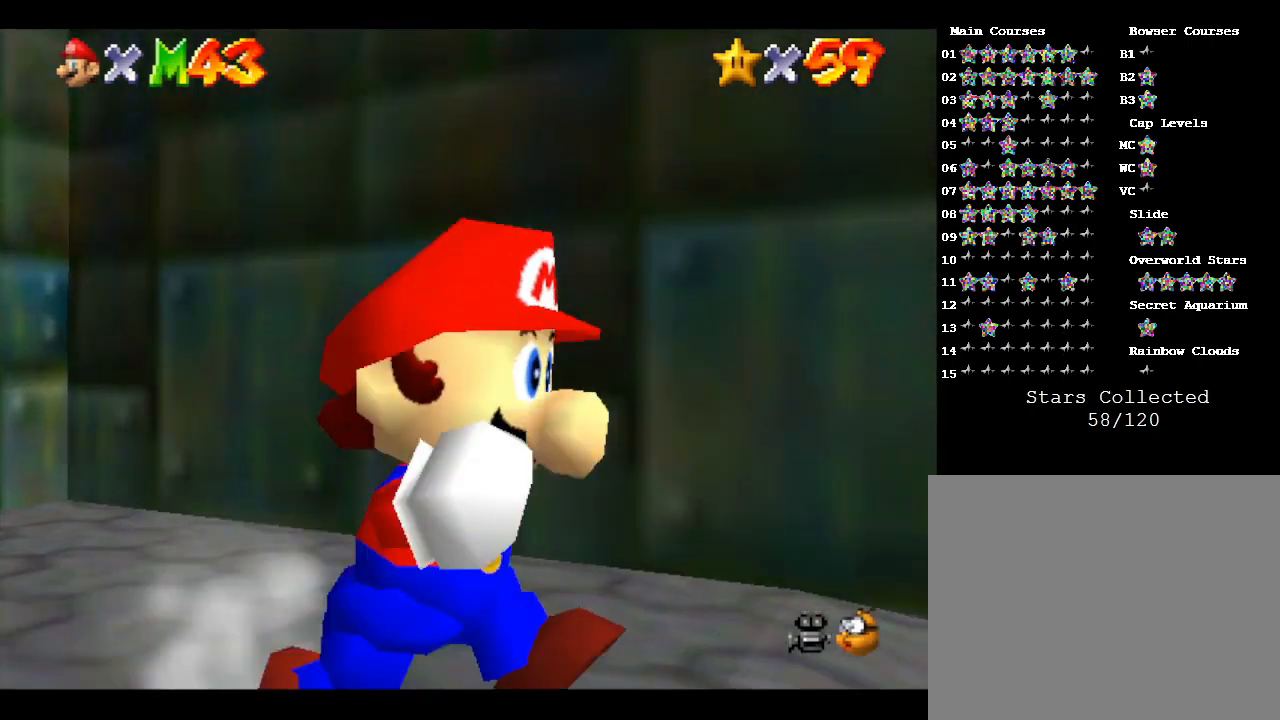
{"buttons": [], "left_stick": "up-right", "events": [[117, "left_stick", "right"], [417, "left_stick", "up-right"]]}
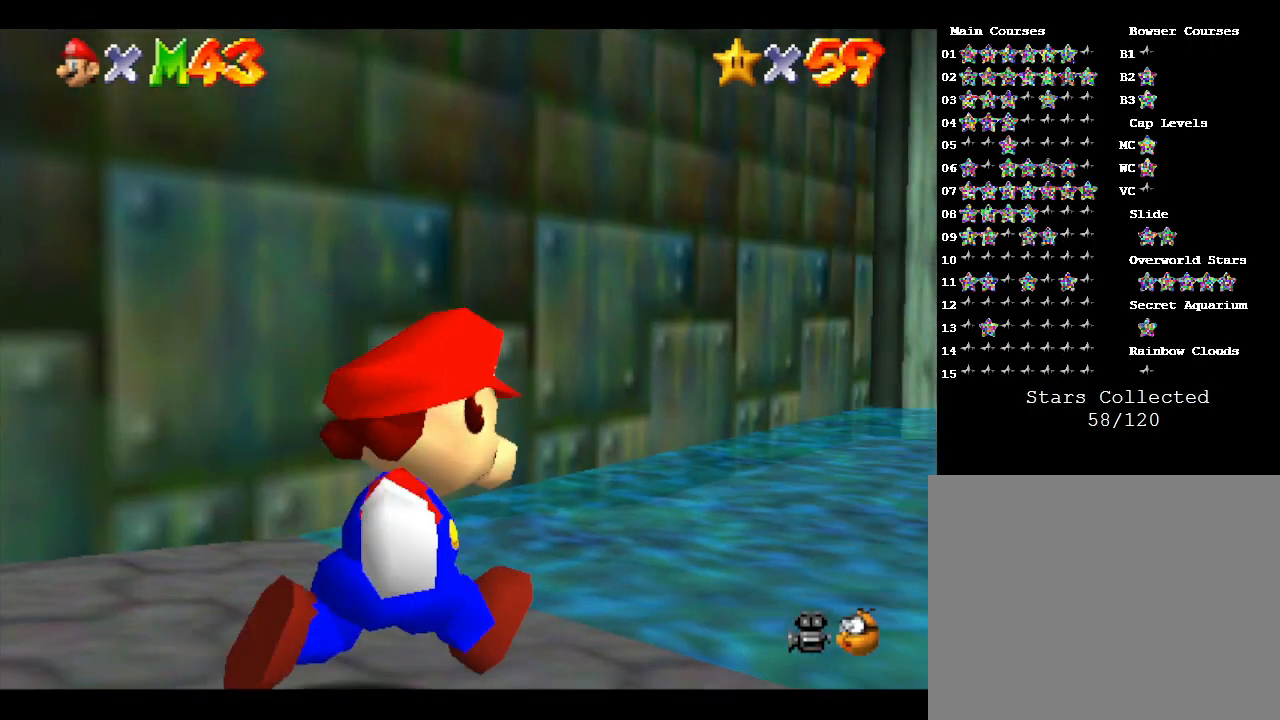
{"buttons": [], "left_stick": "up-right", "events": []}
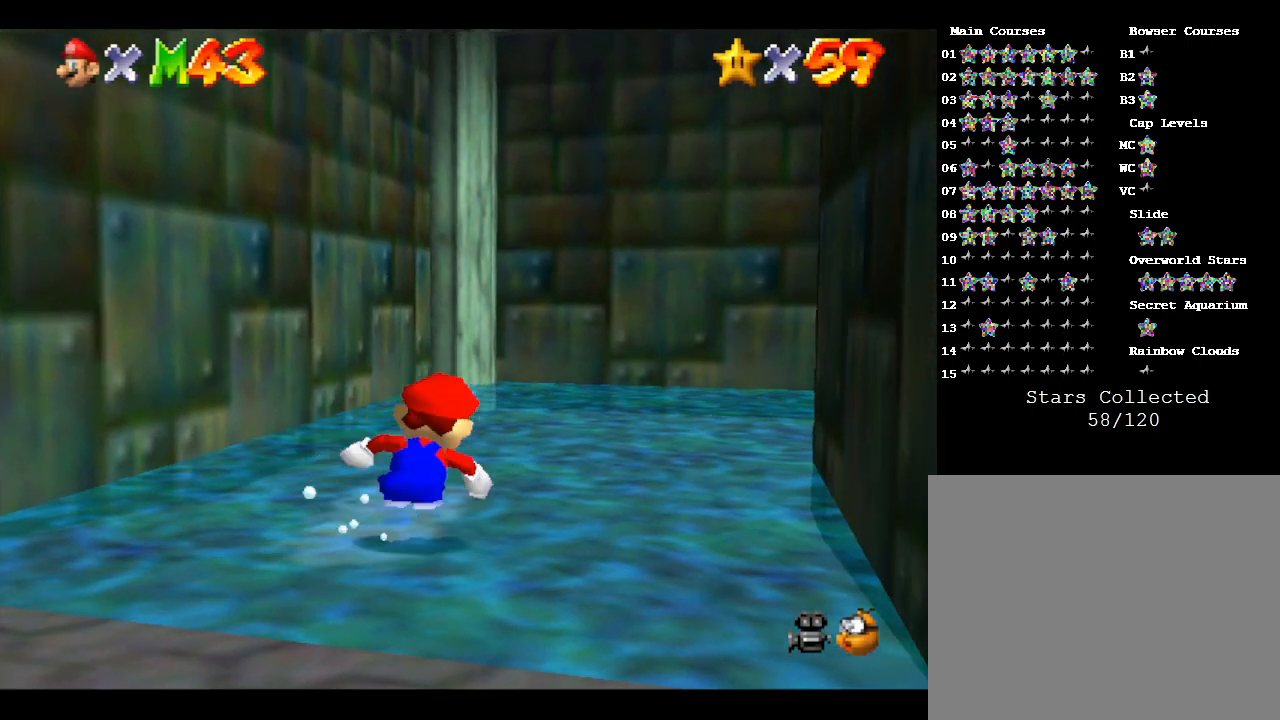
{"buttons": [], "left_stick": "up-right", "events": []}